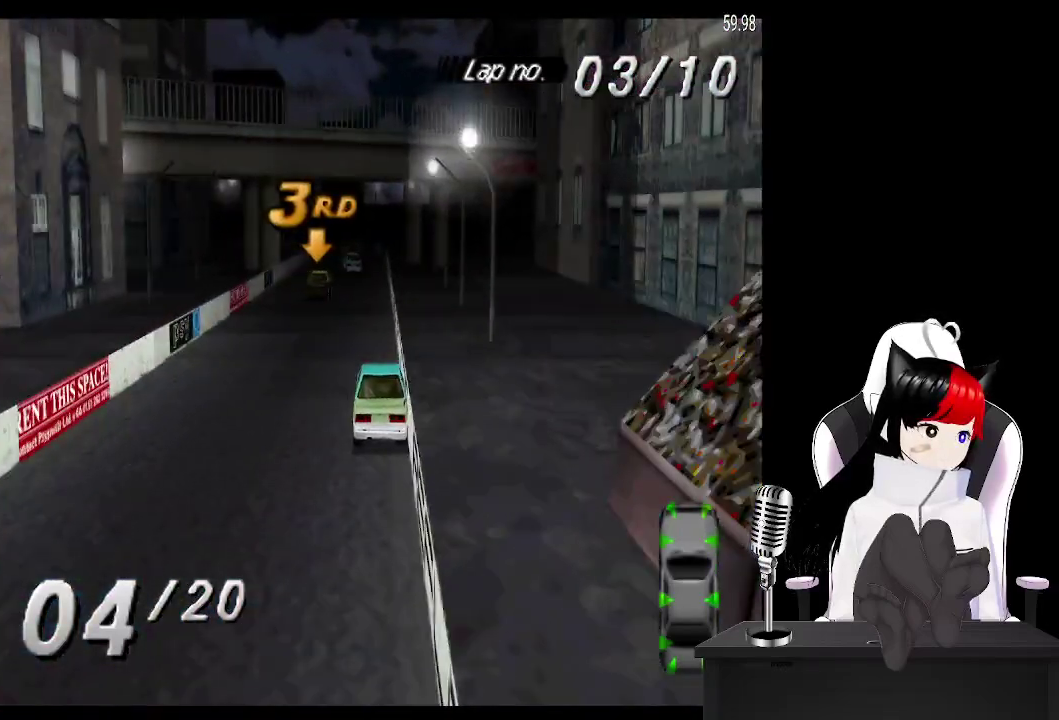
Gameplay with a controller (PlayStation layout); each line is a JSON object with the inputs held at the frame after it. "events" lists button and stick changes between this image and that frame as [ms after this image, input, new state], when the widget could be followed in between. Not read: L3 R3 left_stick right_stick.
{"buttons": ["CROSS"], "events": []}
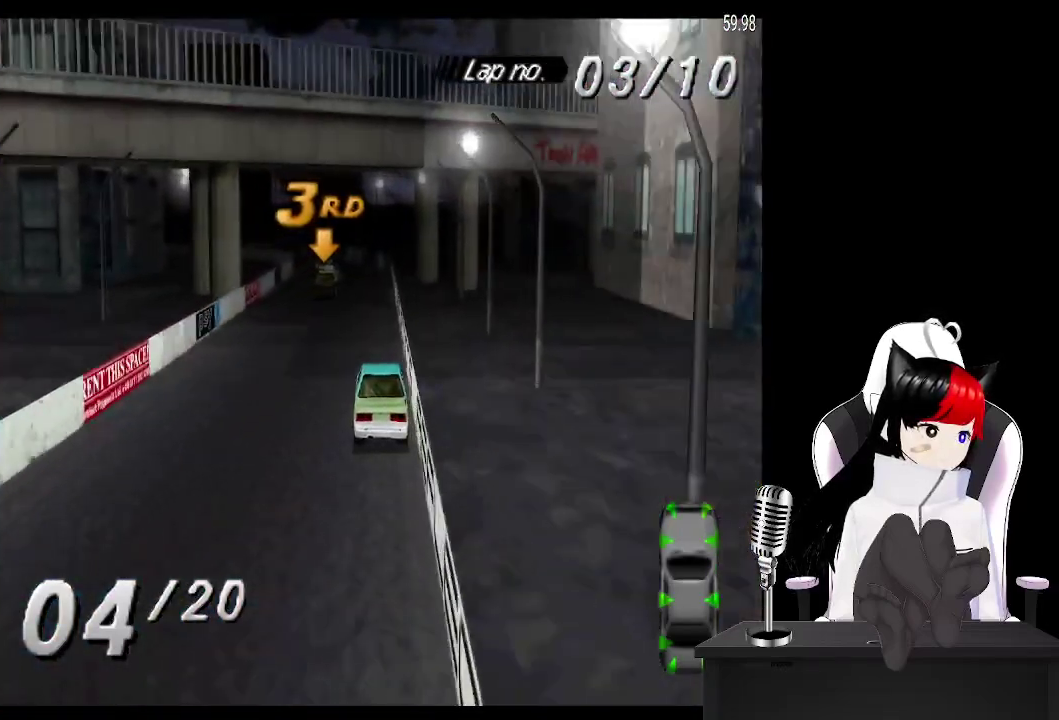
{"buttons": ["CROSS"], "events": [[83, "DPAD_LEFT", "down"], [200, "DPAD_LEFT", "up"]]}
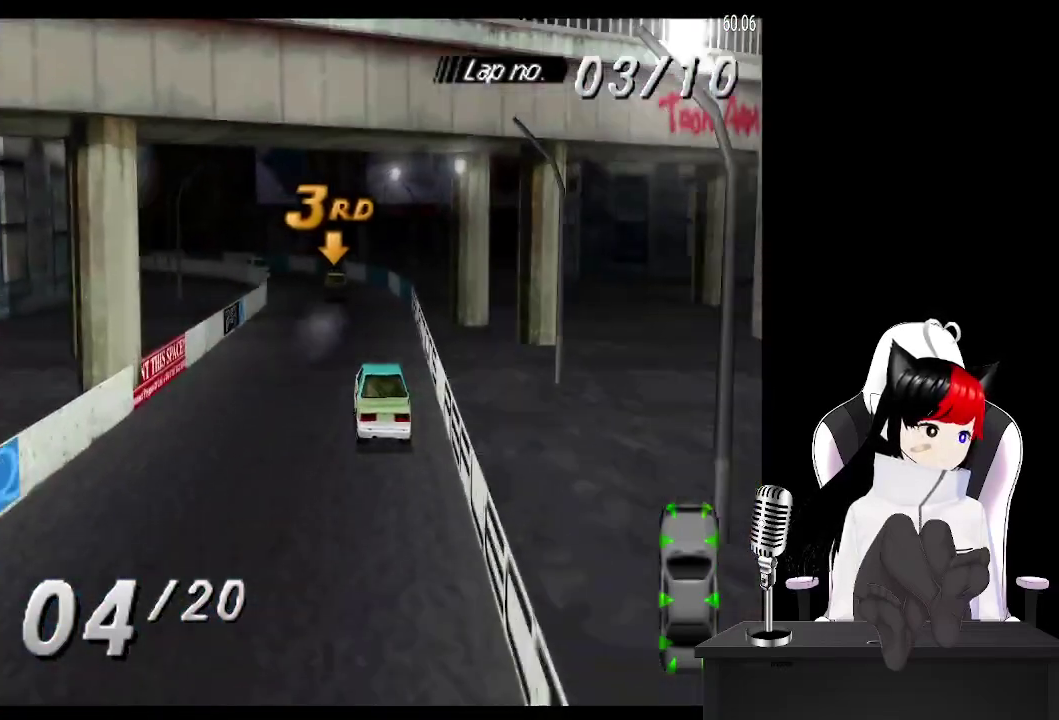
{"buttons": ["DPAD_LEFT"], "events": [[250, "DPAD_LEFT", "down"], [417, "CROSS", "up"]]}
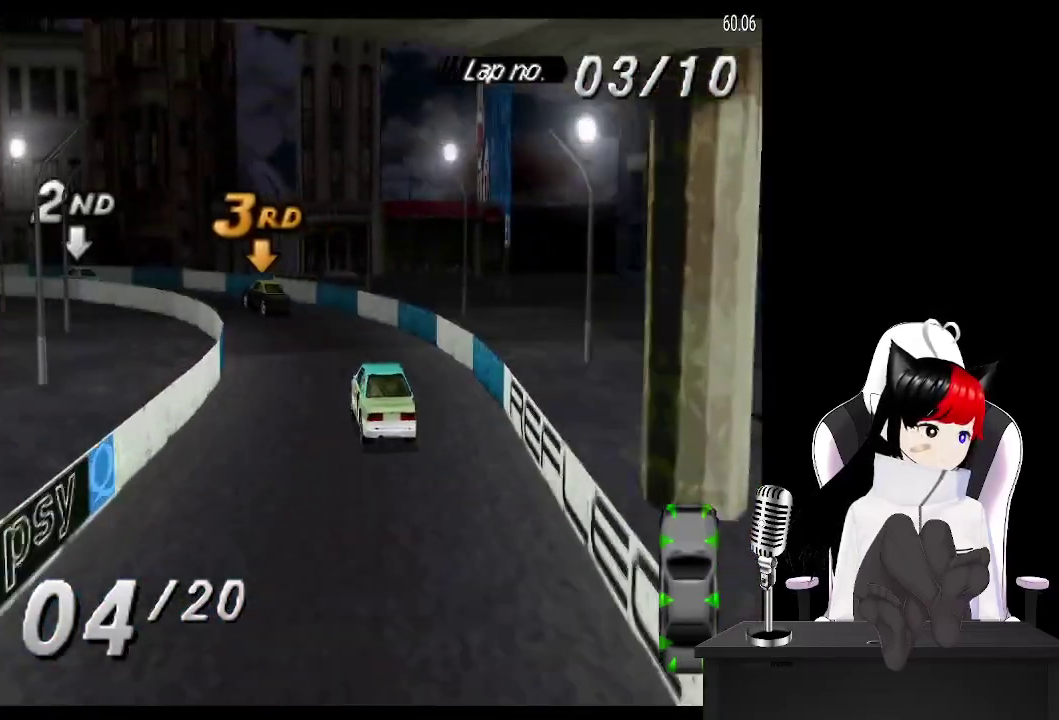
{"buttons": ["DPAD_LEFT"], "events": []}
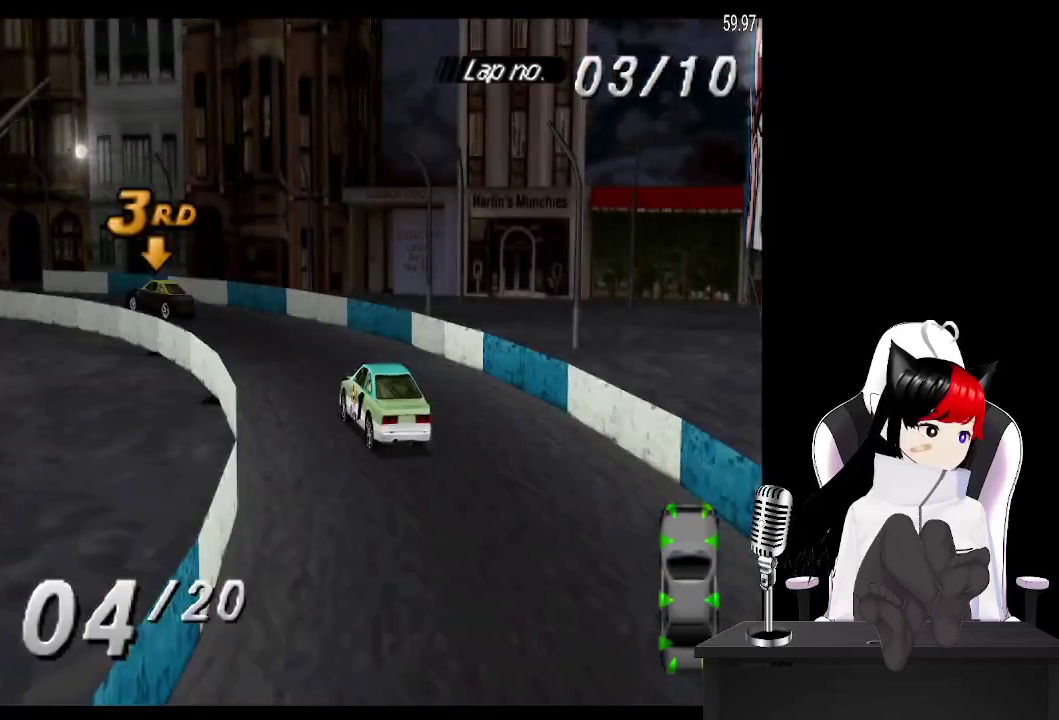
{"buttons": ["CROSS"], "events": [[100, "CROSS", "down"], [433, "DPAD_LEFT", "up"]]}
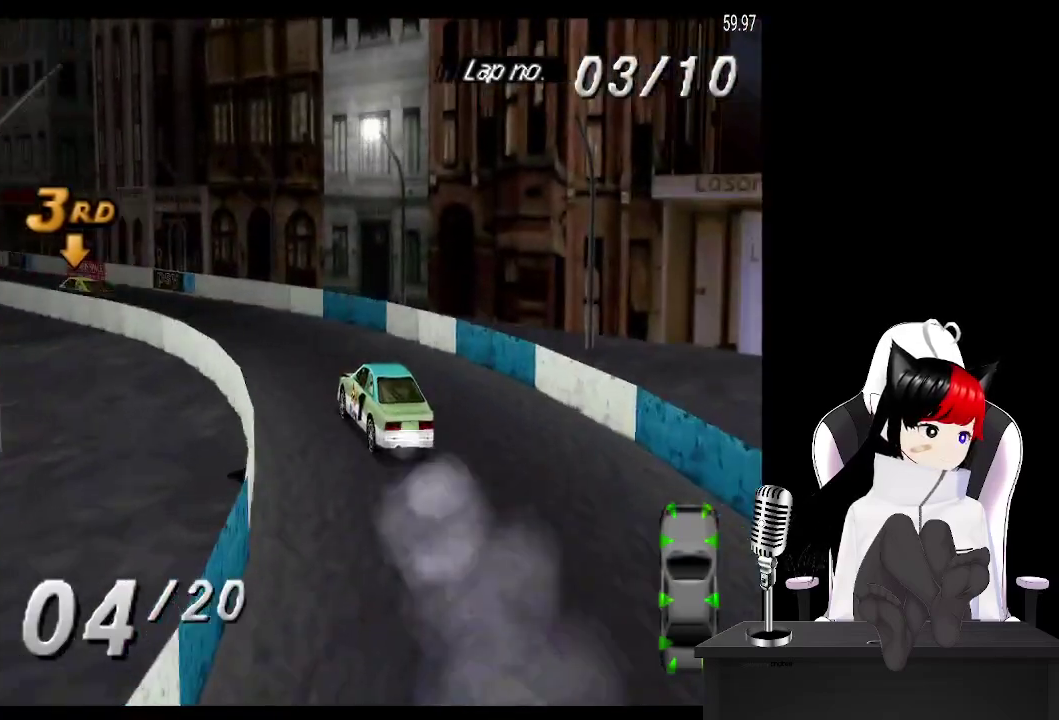
{"buttons": ["CROSS"], "events": [[100, "DPAD_LEFT", "down"], [383, "DPAD_LEFT", "up"]]}
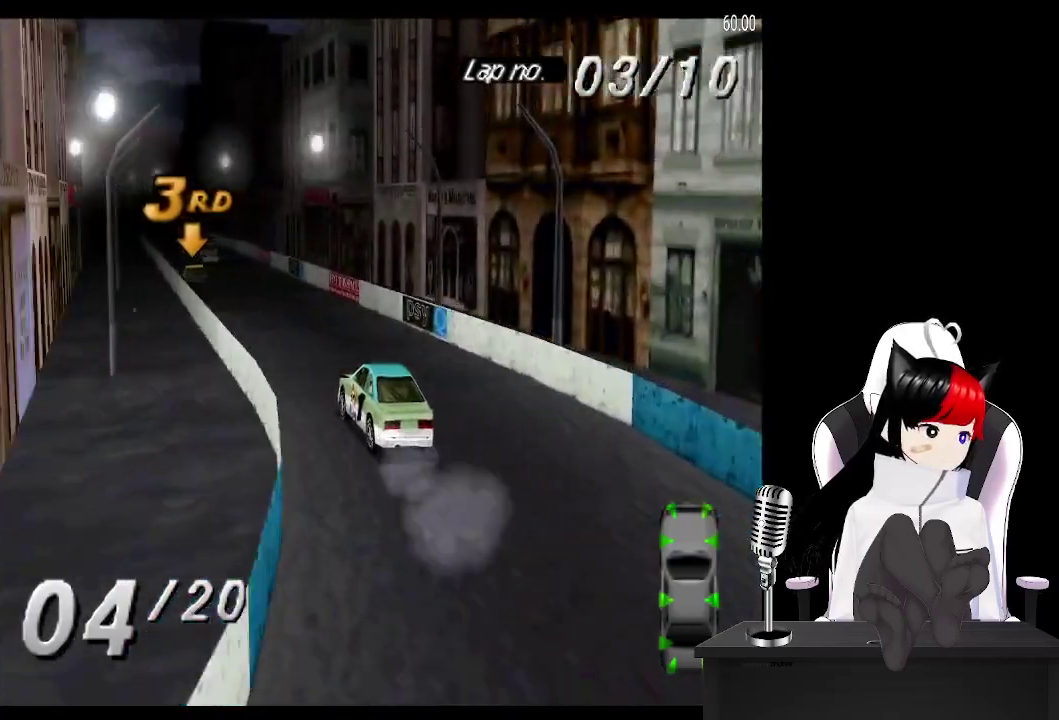
{"buttons": ["CROSS", "DPAD_RIGHT"], "events": [[100, "DPAD_RIGHT", "down"], [200, "DPAD_RIGHT", "up"], [500, "DPAD_RIGHT", "down"]]}
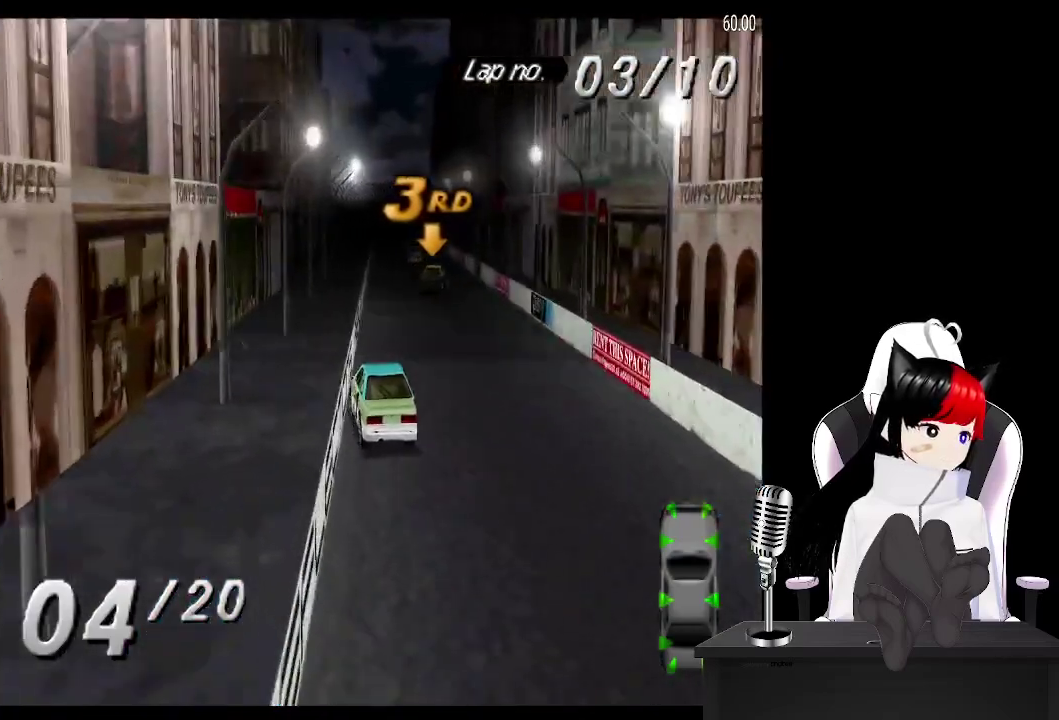
{"buttons": ["CROSS", "DPAD_LEFT"], "events": [[133, "DPAD_RIGHT", "up"], [467, "DPAD_LEFT", "down"]]}
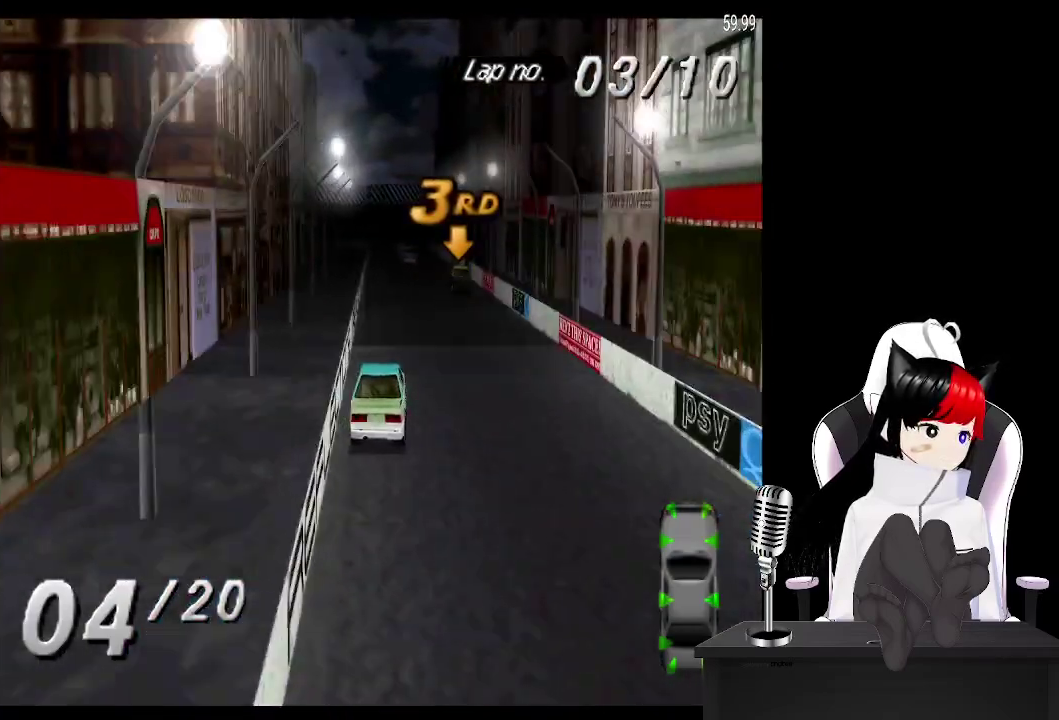
{"buttons": ["CROSS"], "events": [[50, "DPAD_LEFT", "up"], [300, "DPAD_RIGHT", "down"], [367, "DPAD_RIGHT", "up"]]}
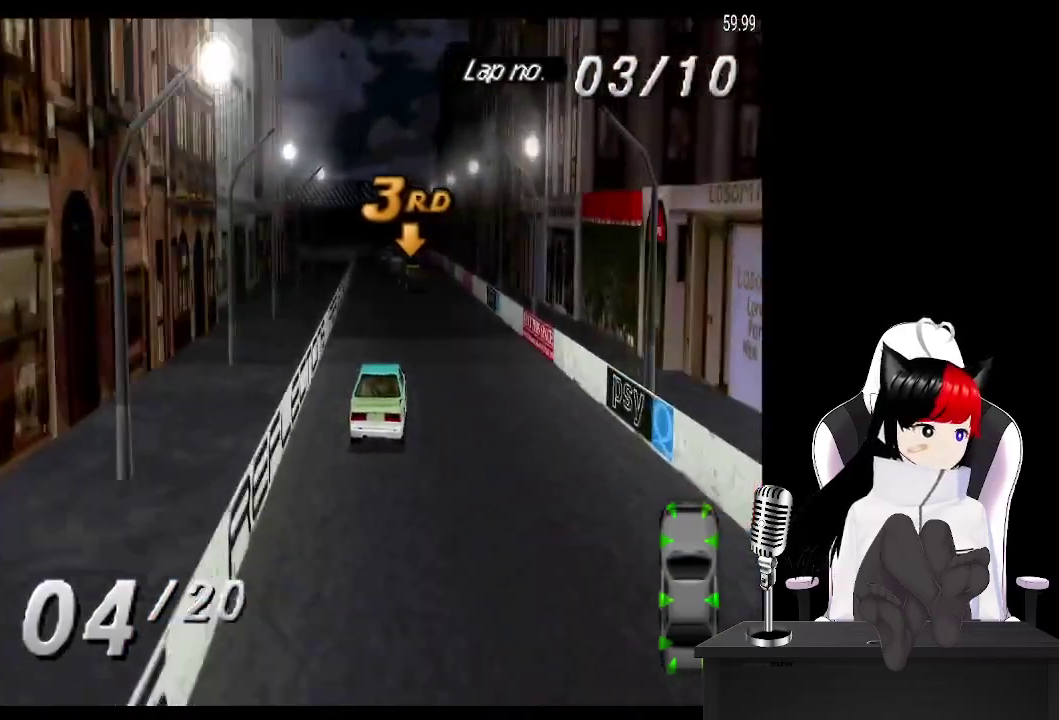
{"buttons": ["CROSS"], "events": [[350, "DPAD_LEFT", "down"], [467, "DPAD_LEFT", "up"]]}
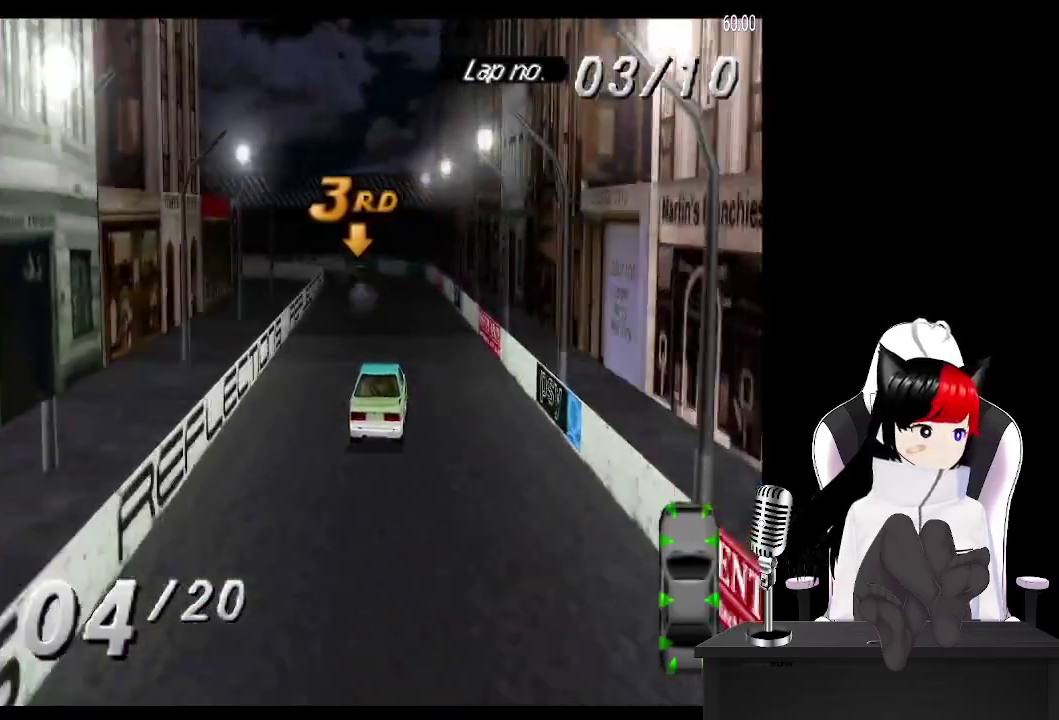
{"buttons": ["DPAD_LEFT"], "events": [[200, "DPAD_LEFT", "down"], [233, "CROSS", "up"], [417, "DPAD_LEFT", "up"], [500, "DPAD_LEFT", "down"]]}
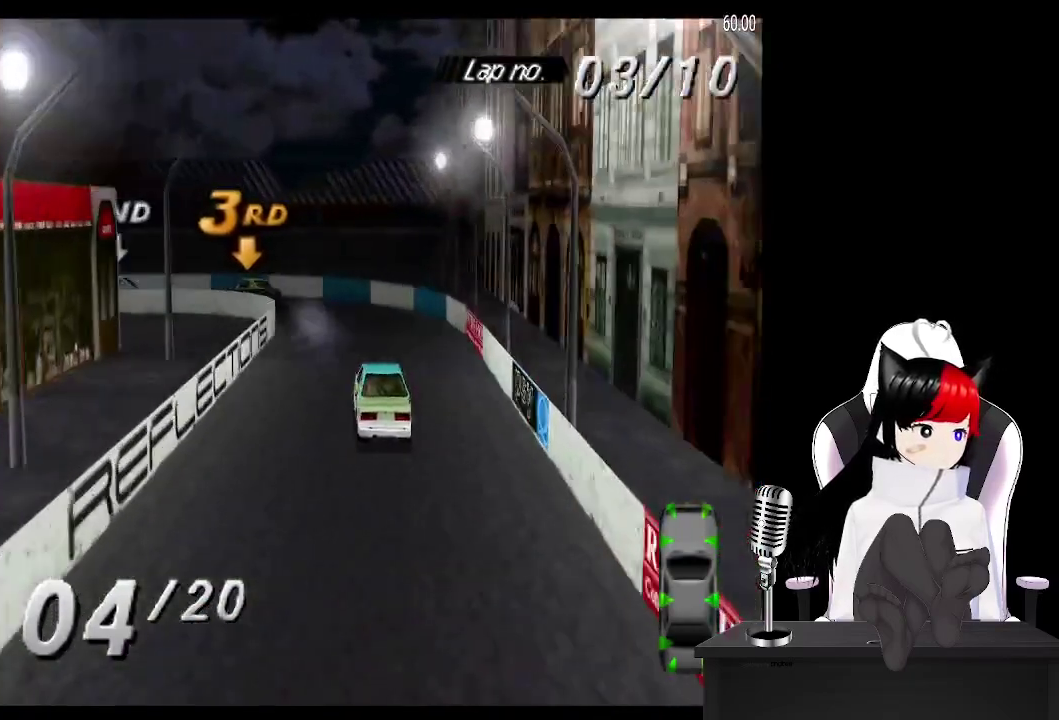
{"buttons": ["DPAD_LEFT"], "events": [[33, "SQUARE", "down"], [250, "SQUARE", "up"]]}
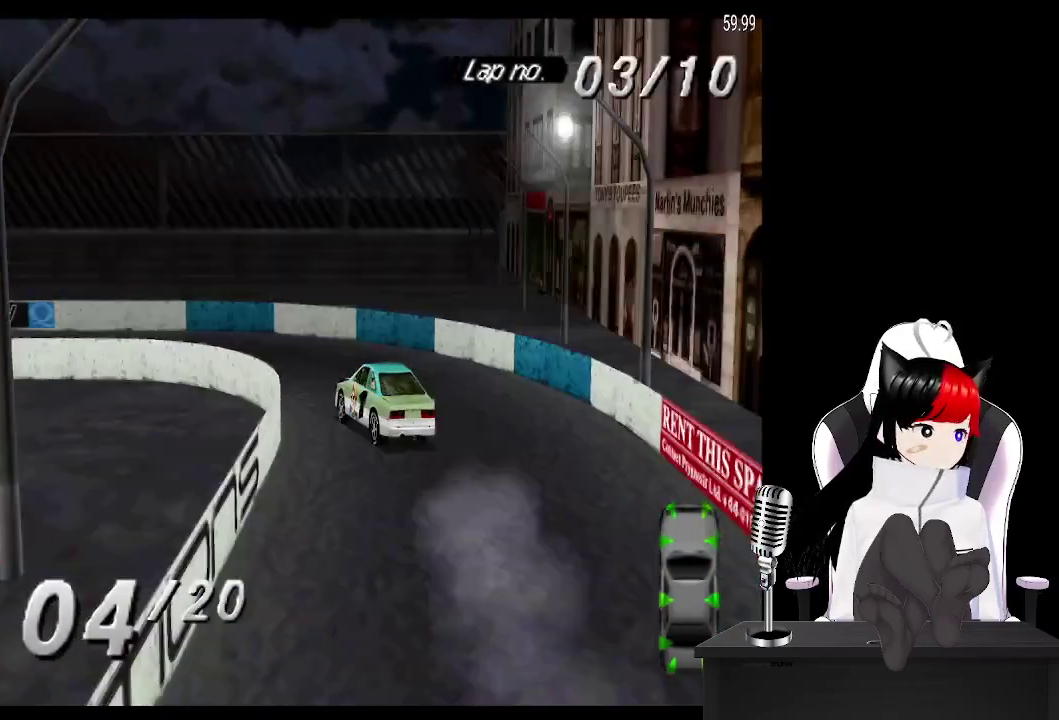
{"buttons": ["CROSS", "DPAD_LEFT"], "events": [[167, "CROSS", "down"], [333, "CROSS", "up"], [467, "CROSS", "down"]]}
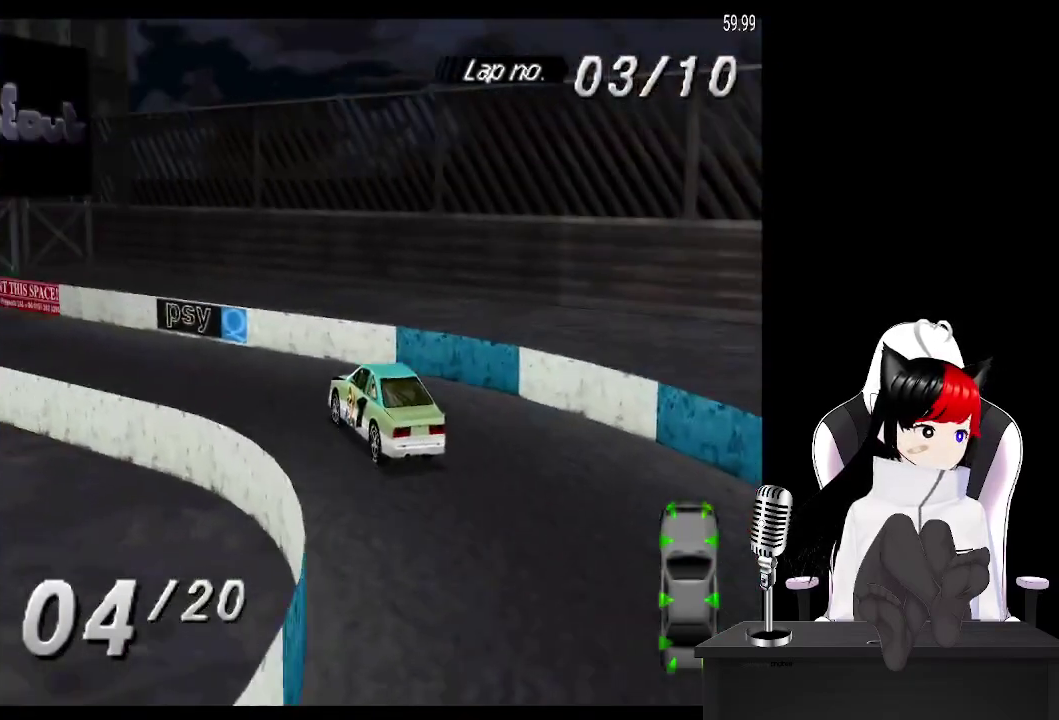
{"buttons": ["CROSS"], "events": [[100, "DPAD_LEFT", "up"]]}
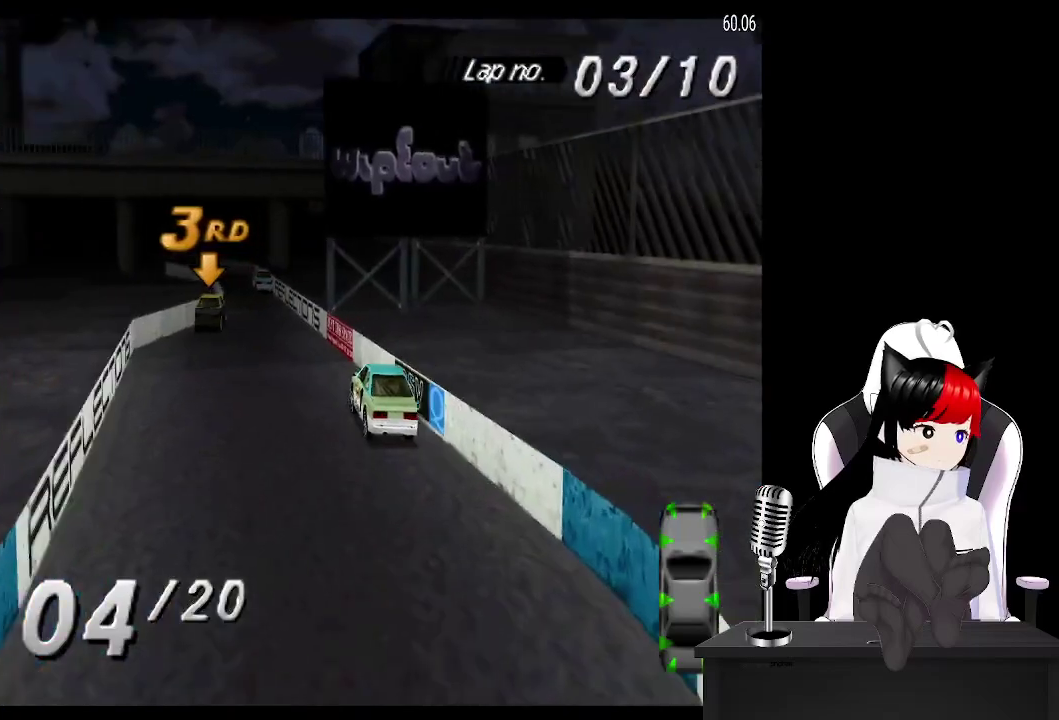
{"buttons": ["CROSS", "DPAD_LEFT"], "events": [[500, "DPAD_LEFT", "down"]]}
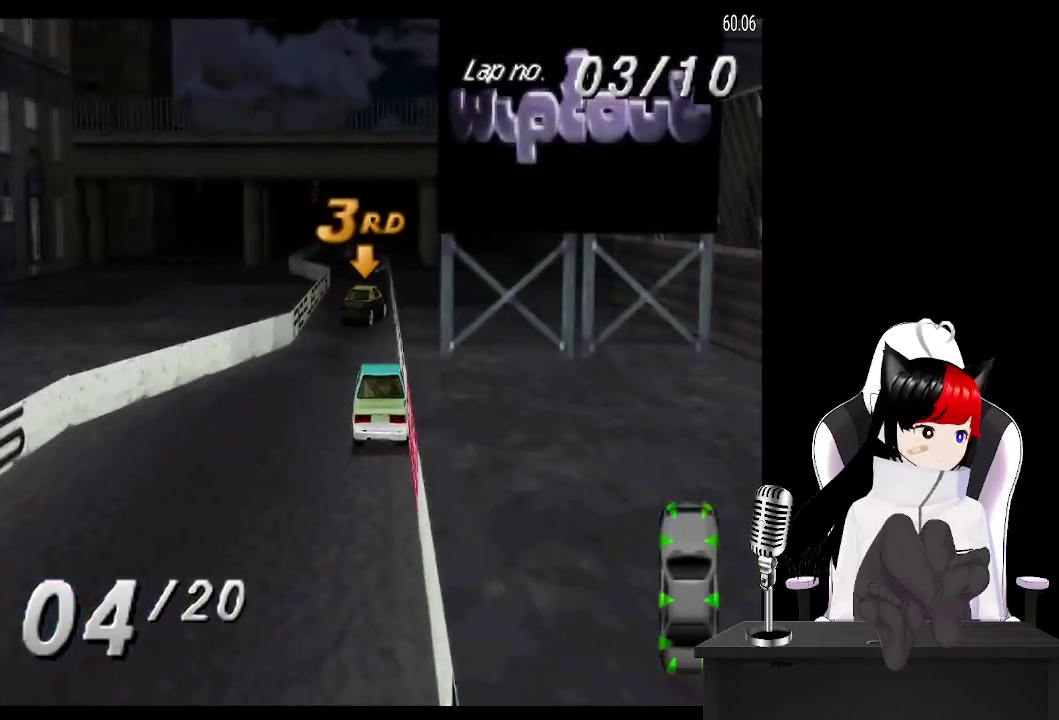
{"buttons": ["CROSS"], "events": [[133, "DPAD_LEFT", "up"]]}
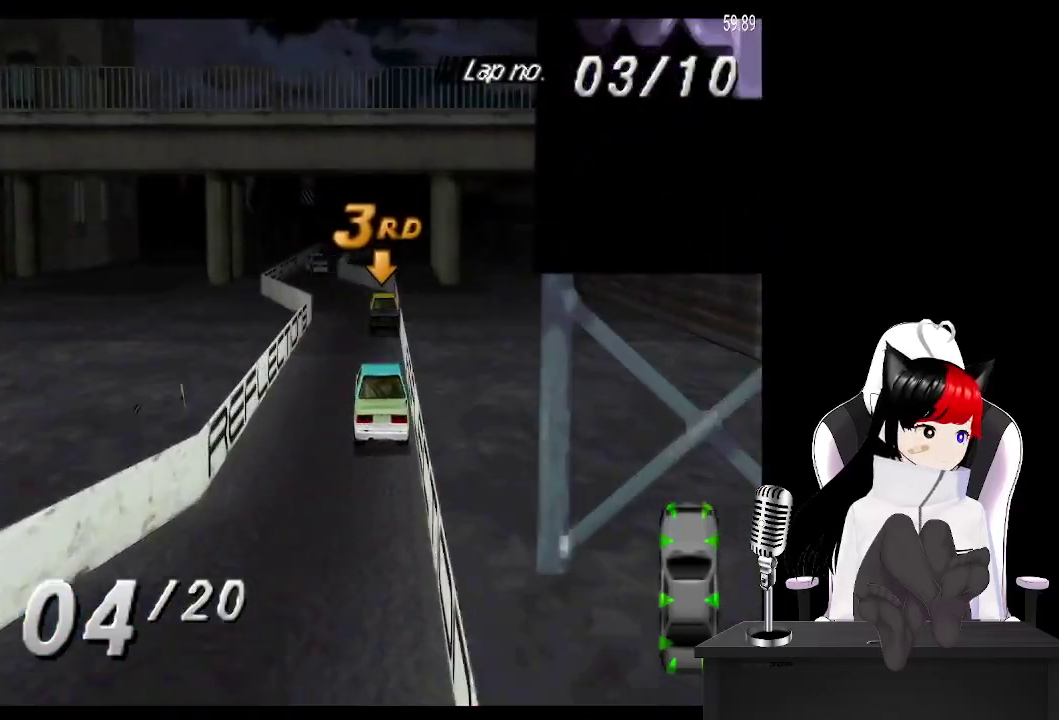
{"buttons": ["CROSS"], "events": [[17, "DPAD_LEFT", "down"], [200, "DPAD_LEFT", "up"], [333, "DPAD_LEFT", "down"], [467, "DPAD_LEFT", "up"]]}
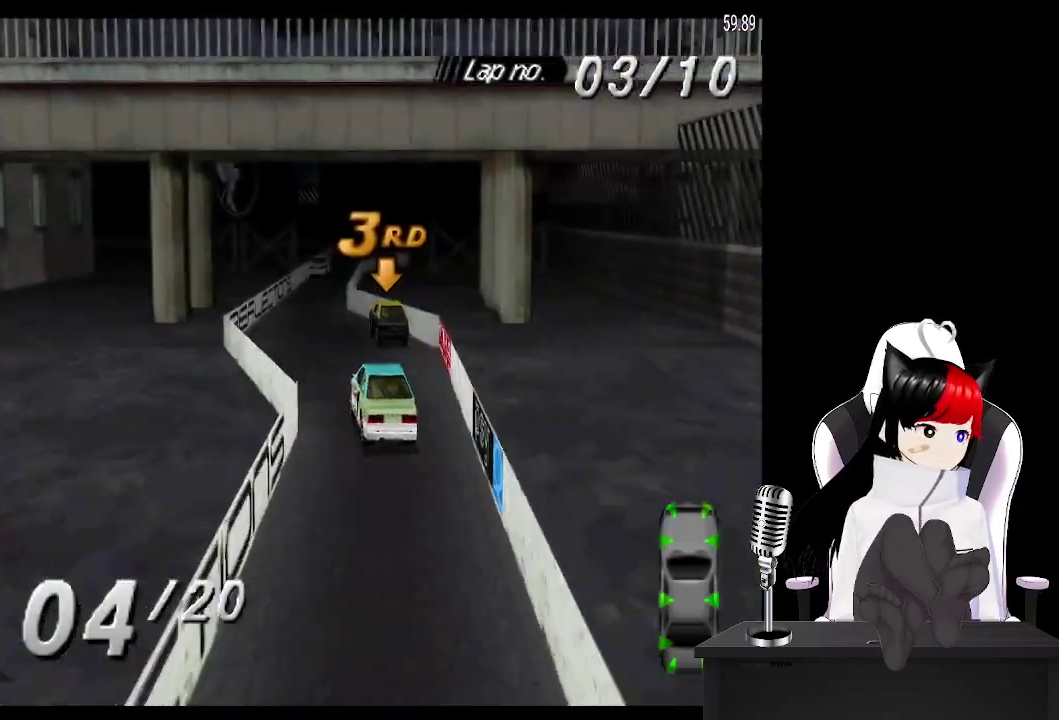
{"buttons": ["CROSS"], "events": [[183, "DPAD_RIGHT", "down"], [433, "DPAD_RIGHT", "up"]]}
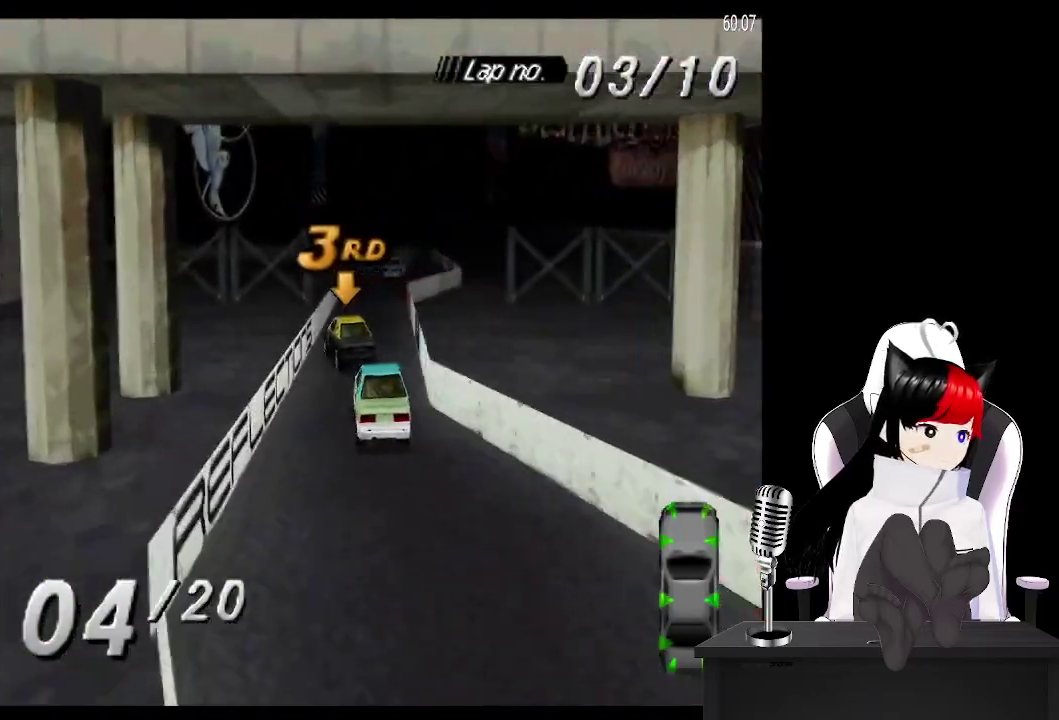
{"buttons": ["CROSS", "DPAD_RIGHT"], "events": [[483, "DPAD_RIGHT", "down"]]}
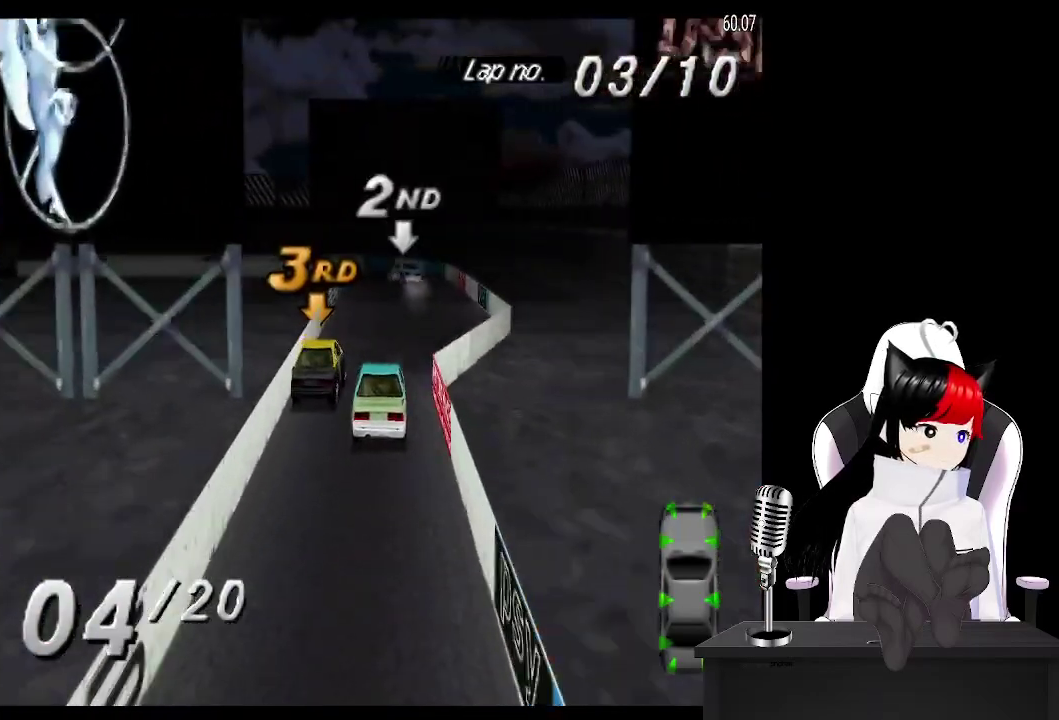
{"buttons": ["SQUARE", "DPAD_LEFT"], "events": [[167, "DPAD_RIGHT", "up"], [367, "DPAD_LEFT", "down"], [383, "CROSS", "up"], [500, "SQUARE", "down"]]}
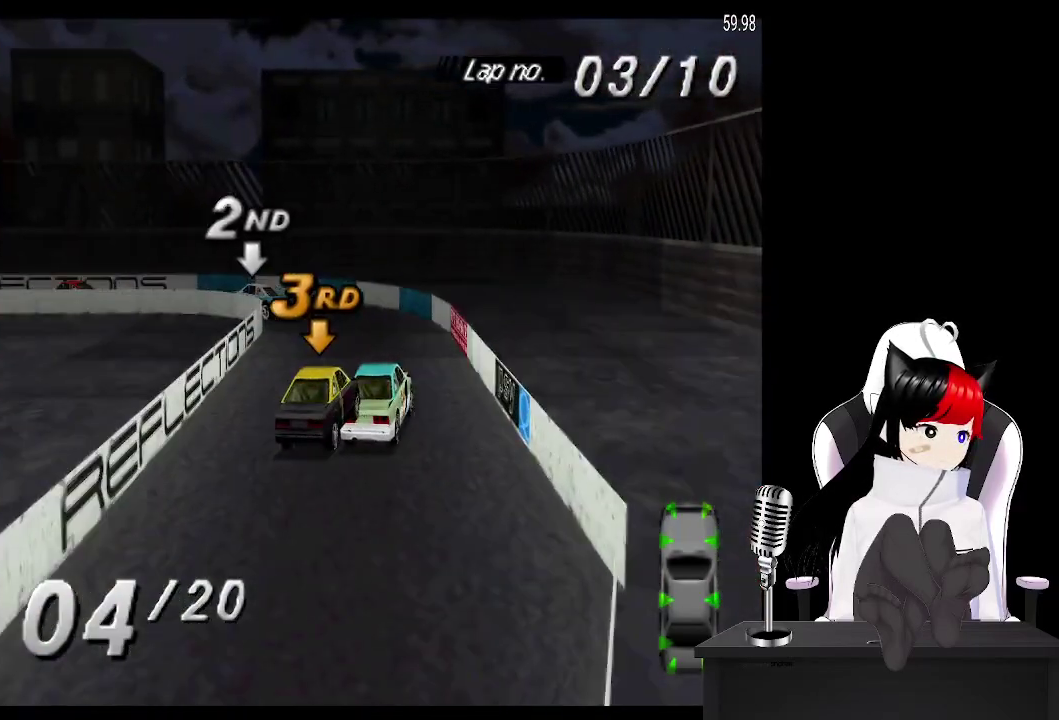
{"buttons": ["DPAD_LEFT"], "events": [[267, "SQUARE", "up"]]}
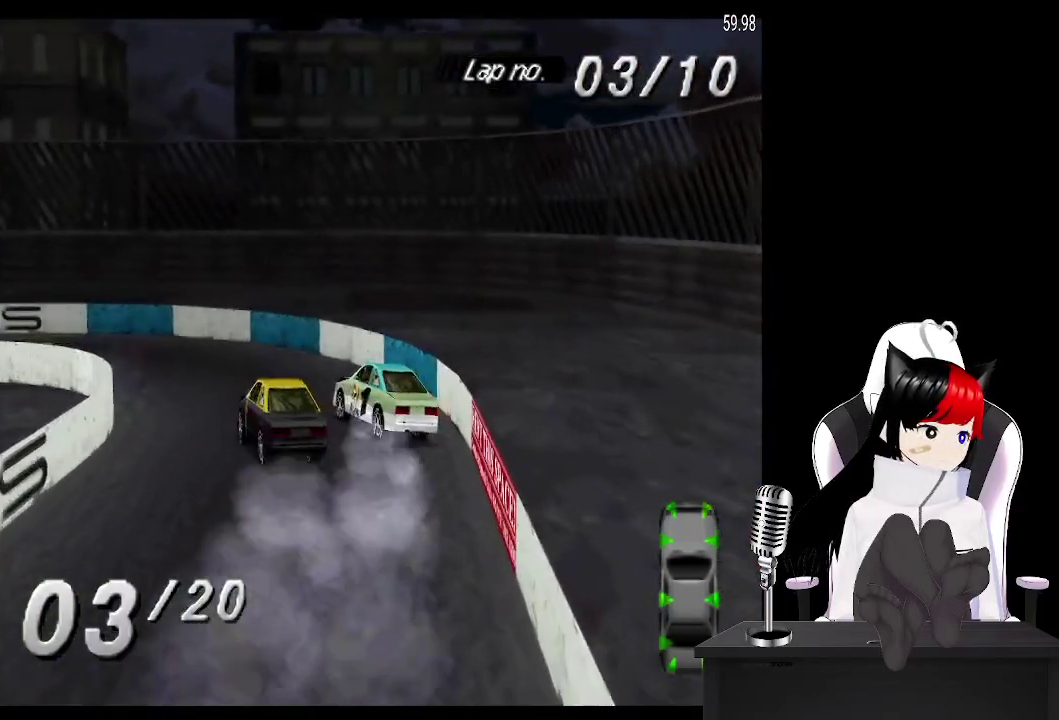
{"buttons": ["CROSS"], "events": [[117, "CROSS", "down"], [500, "DPAD_LEFT", "up"]]}
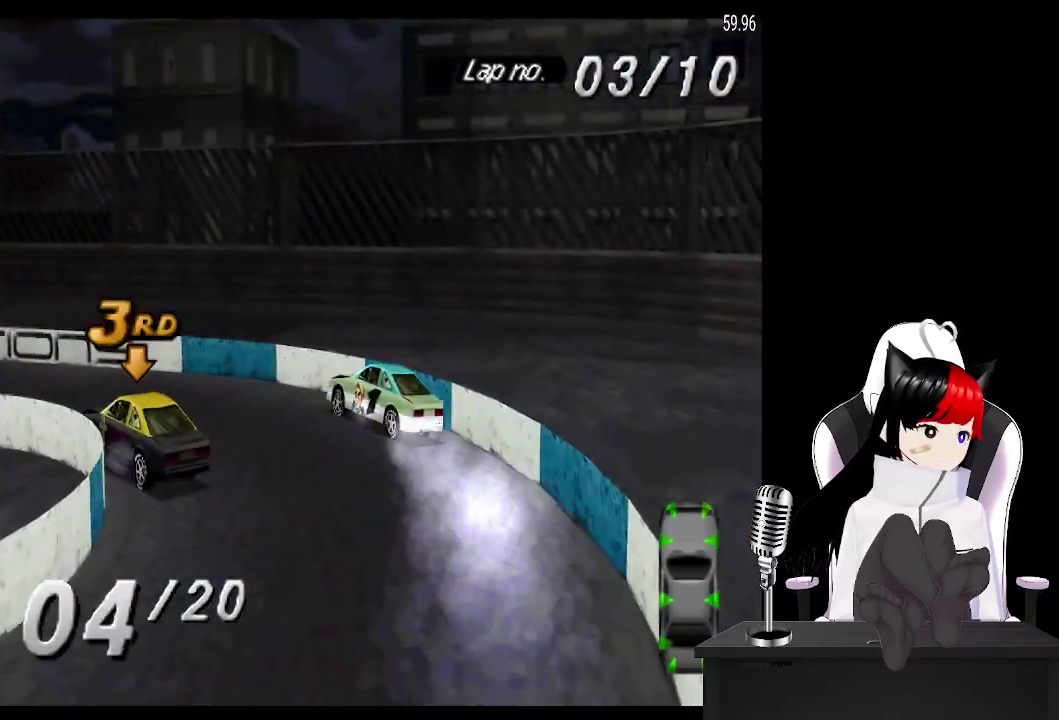
{"buttons": ["CROSS", "DPAD_LEFT"], "events": [[400, "DPAD_LEFT", "down"]]}
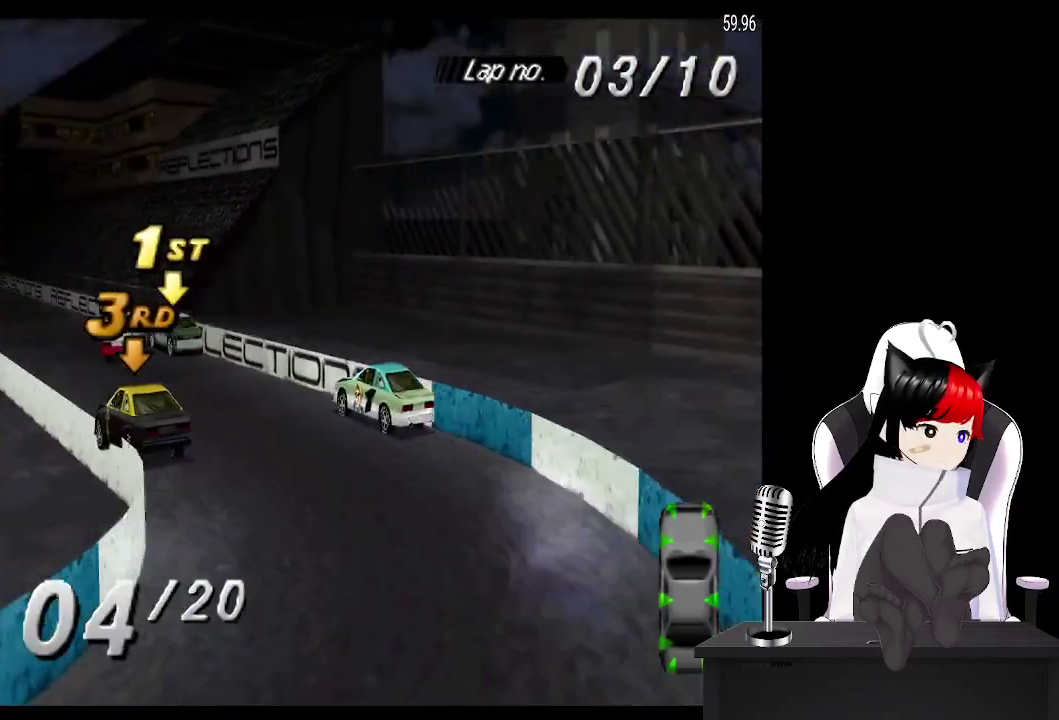
{"buttons": ["CROSS"], "events": [[33, "DPAD_LEFT", "up"], [217, "DPAD_RIGHT", "down"], [433, "DPAD_RIGHT", "up"]]}
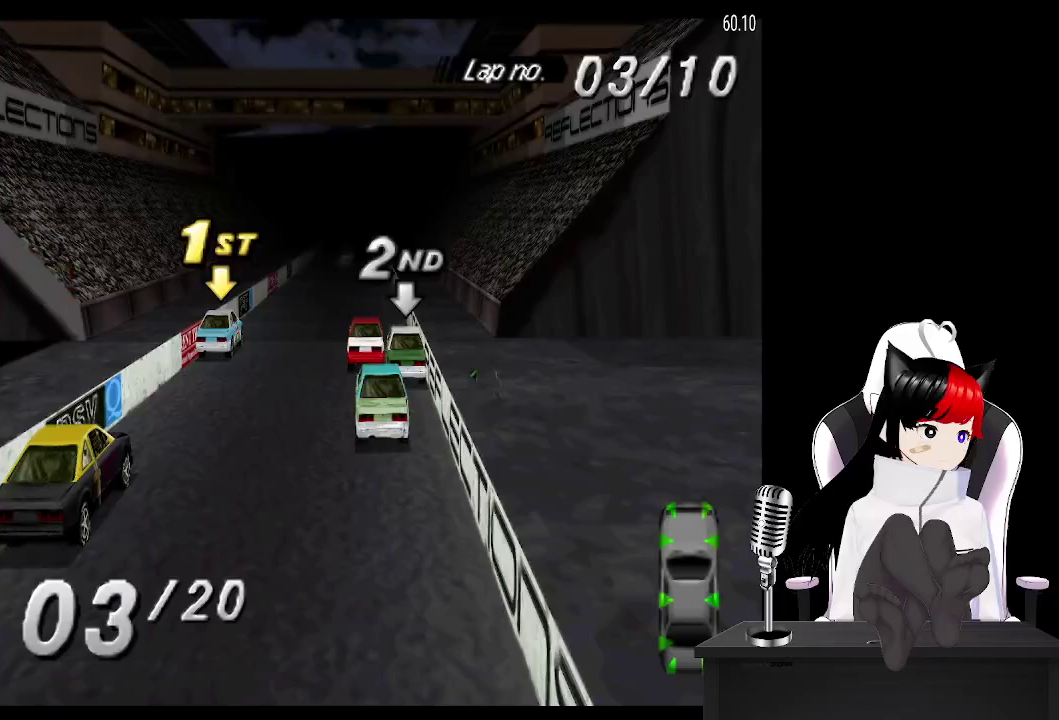
{"buttons": ["CROSS", "DPAD_LEFT"], "events": [[483, "DPAD_LEFT", "down"]]}
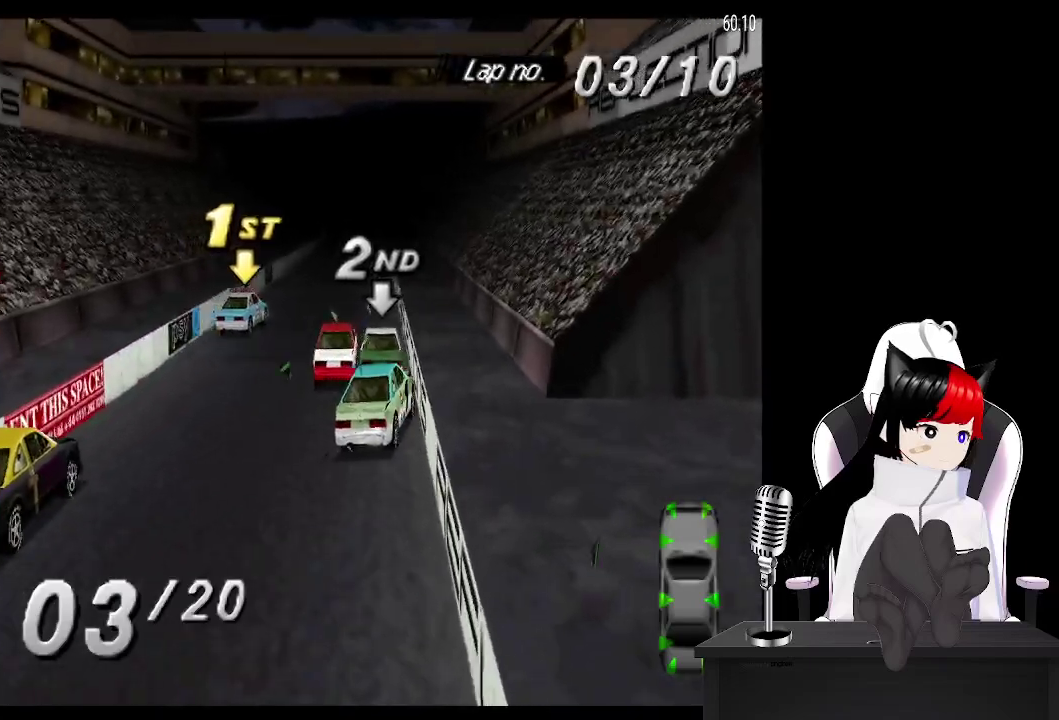
{"buttons": ["CROSS", "DPAD_LEFT"], "events": [[133, "DPAD_LEFT", "up"], [400, "DPAD_LEFT", "down"]]}
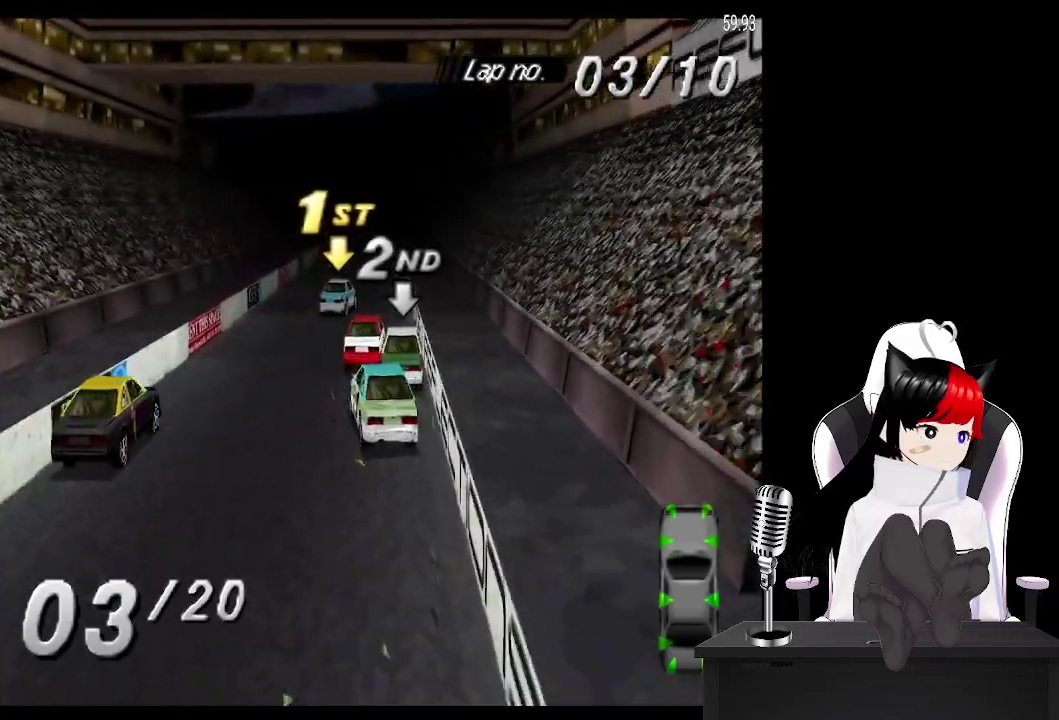
{"buttons": ["CROSS"], "events": [[50, "DPAD_LEFT", "up"], [183, "DPAD_RIGHT", "down"], [400, "DPAD_RIGHT", "up"]]}
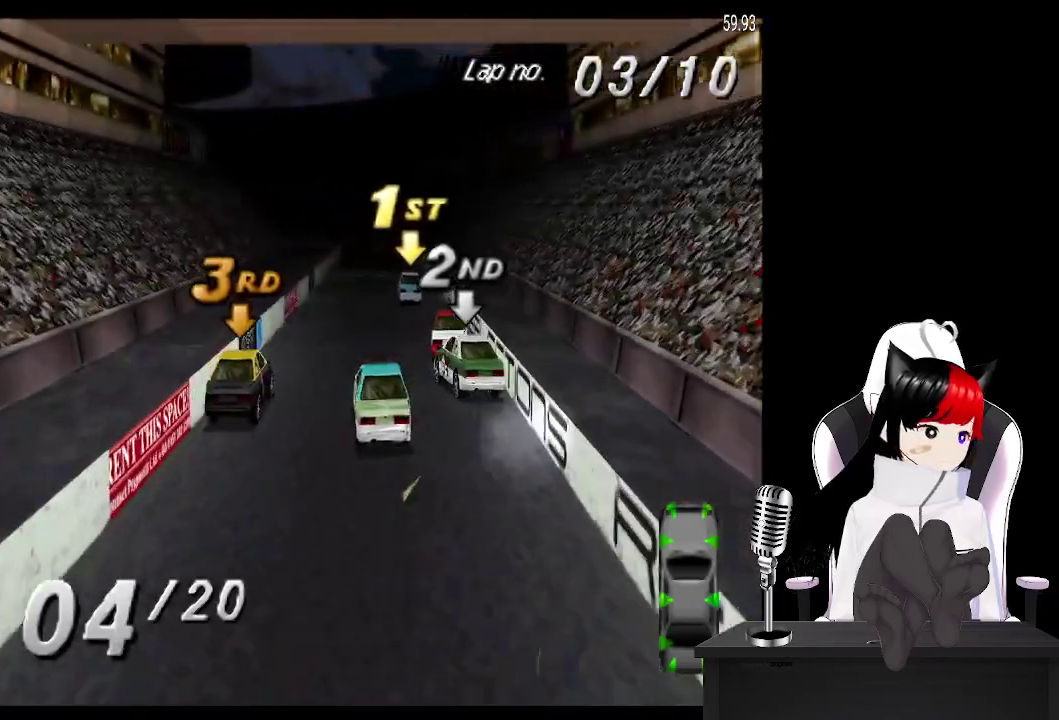
{"buttons": ["CROSS"], "events": [[267, "DPAD_LEFT", "down"], [333, "DPAD_LEFT", "up"]]}
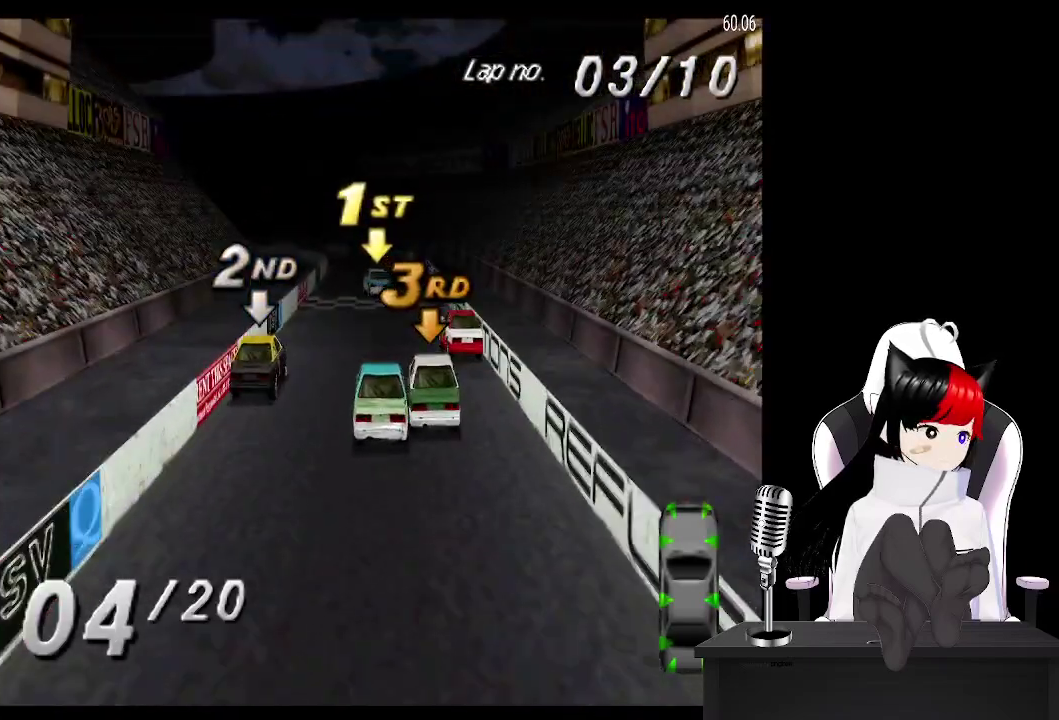
{"buttons": ["CROSS"], "events": []}
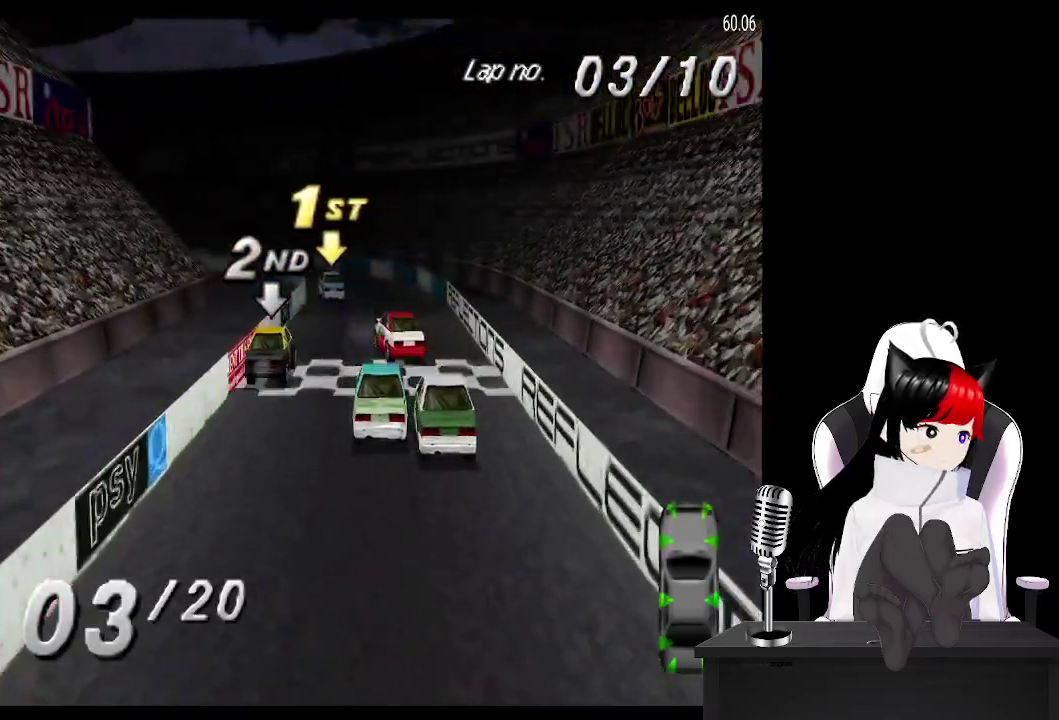
{"buttons": [], "events": [[167, "DPAD_LEFT", "down"], [333, "CROSS", "up"], [500, "DPAD_LEFT", "up"]]}
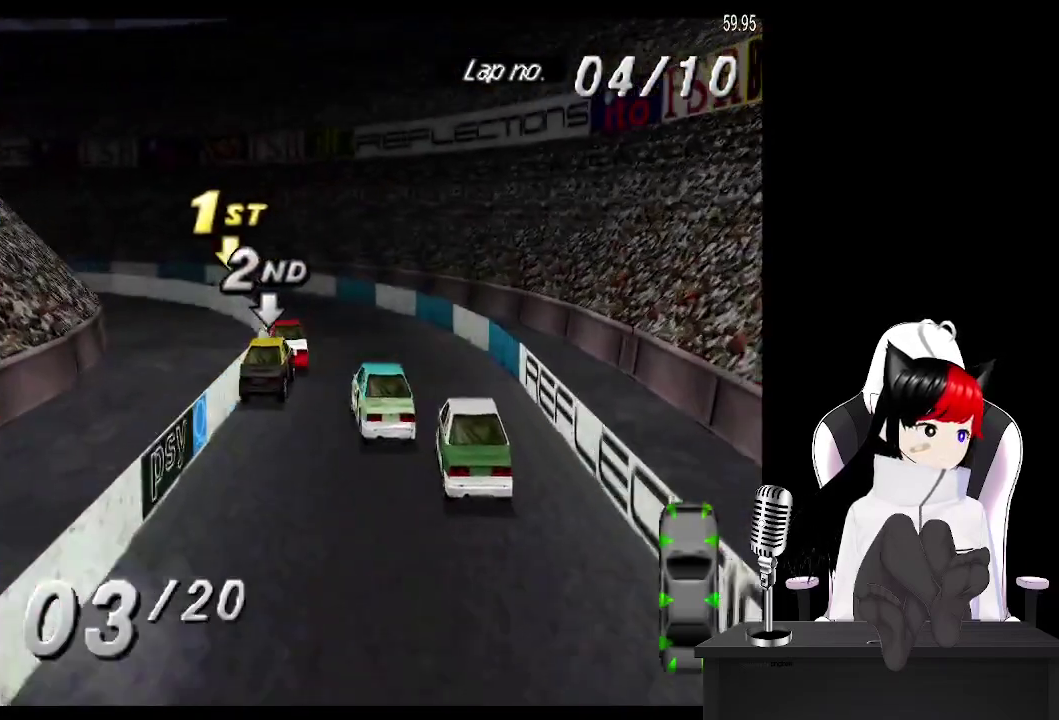
{"buttons": ["CROSS", "DPAD_LEFT"], "events": [[100, "DPAD_LEFT", "down"], [433, "CROSS", "down"]]}